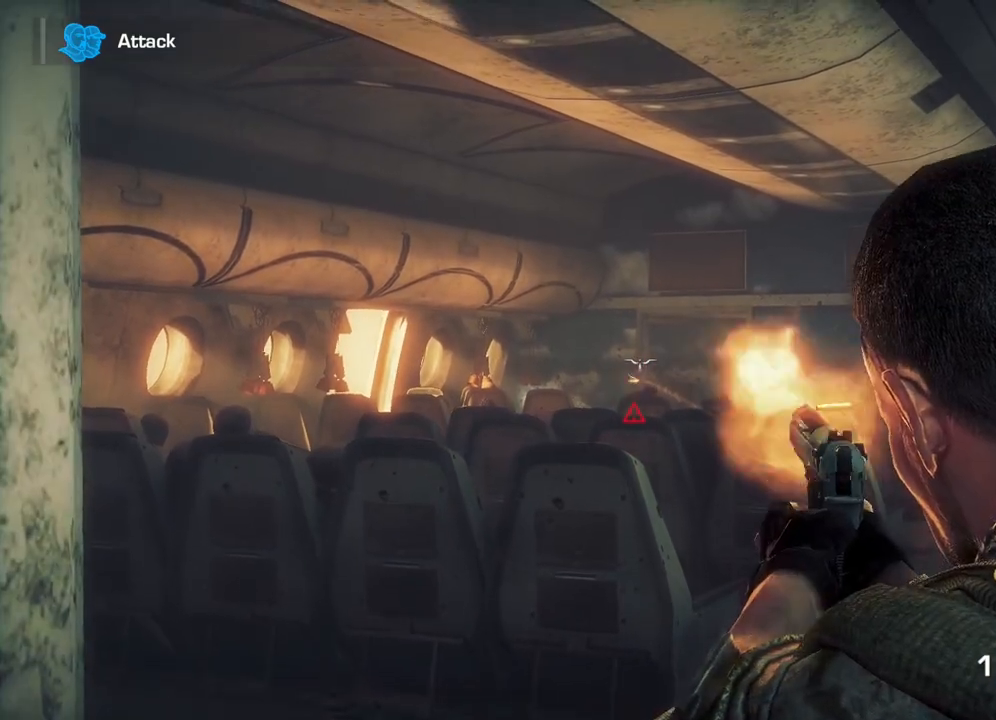
Gameplay with a controller (Xbox layout); each line is a JSON object with the inputs held at the frame after it. "events" lists button and stick changes between this image and that frame as [ms after this image, input, new state], when the widget could be followed in between.
{"buttons": ["L2", "R2"], "left_stick": "center", "right_stick": "center", "events": [[100, "R2", "up"], [167, "right_stick", "down"], [283, "right_stick", "center"], [417, "R2", "down"]]}
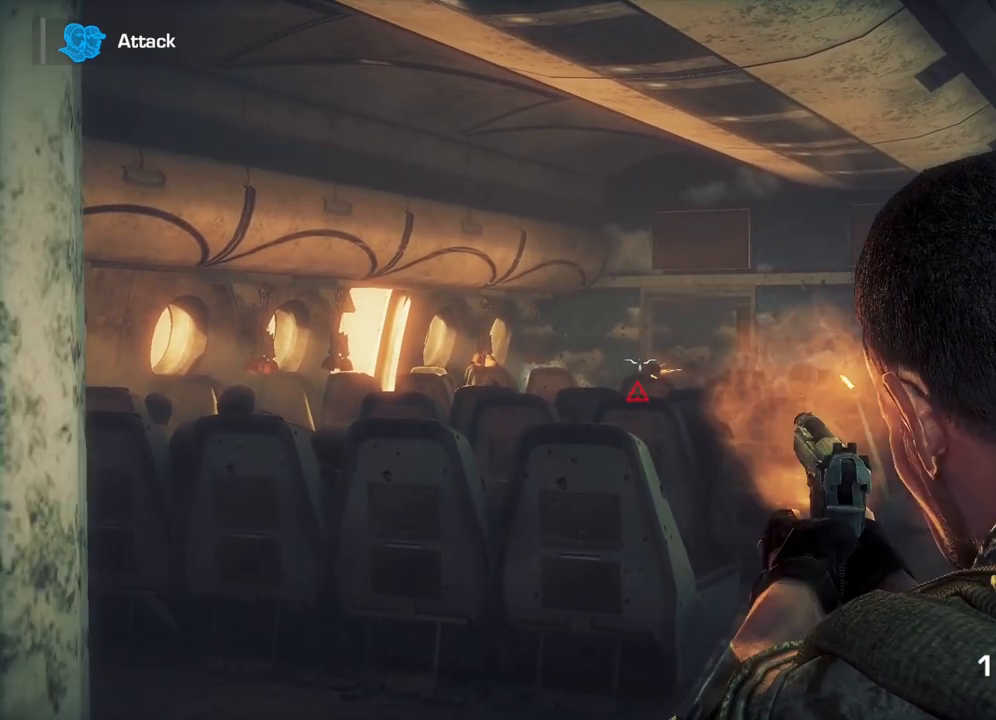
{"buttons": ["L2"], "left_stick": "center", "right_stick": "center", "events": [[100, "R2", "up"]]}
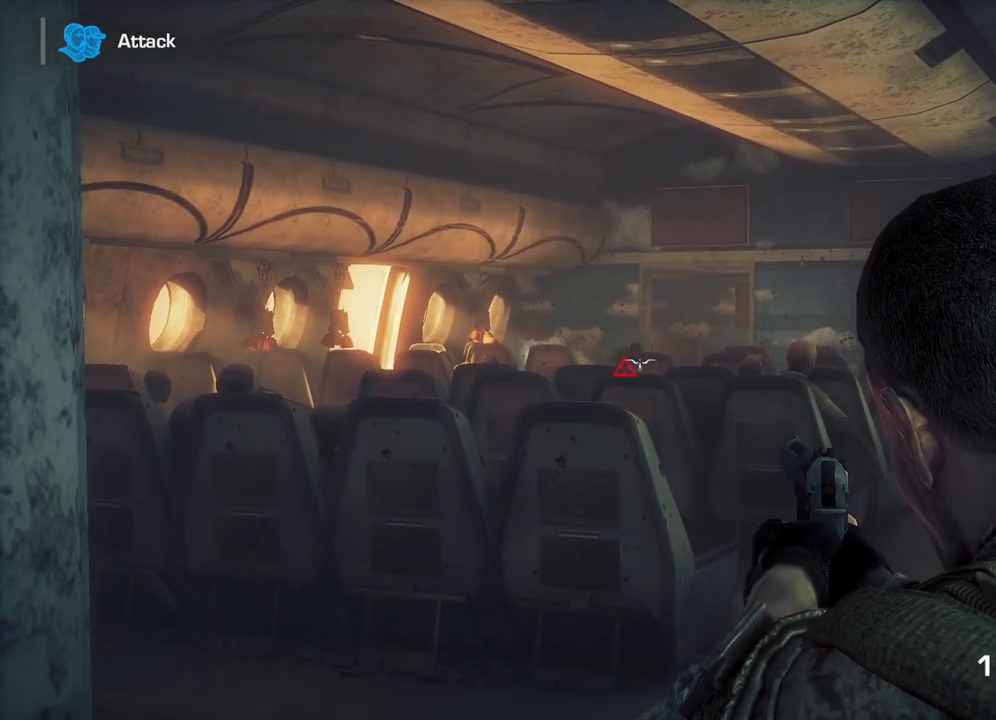
{"buttons": ["L2"], "left_stick": "center", "right_stick": "center", "events": [[117, "R2", "down"], [267, "R2", "up"]]}
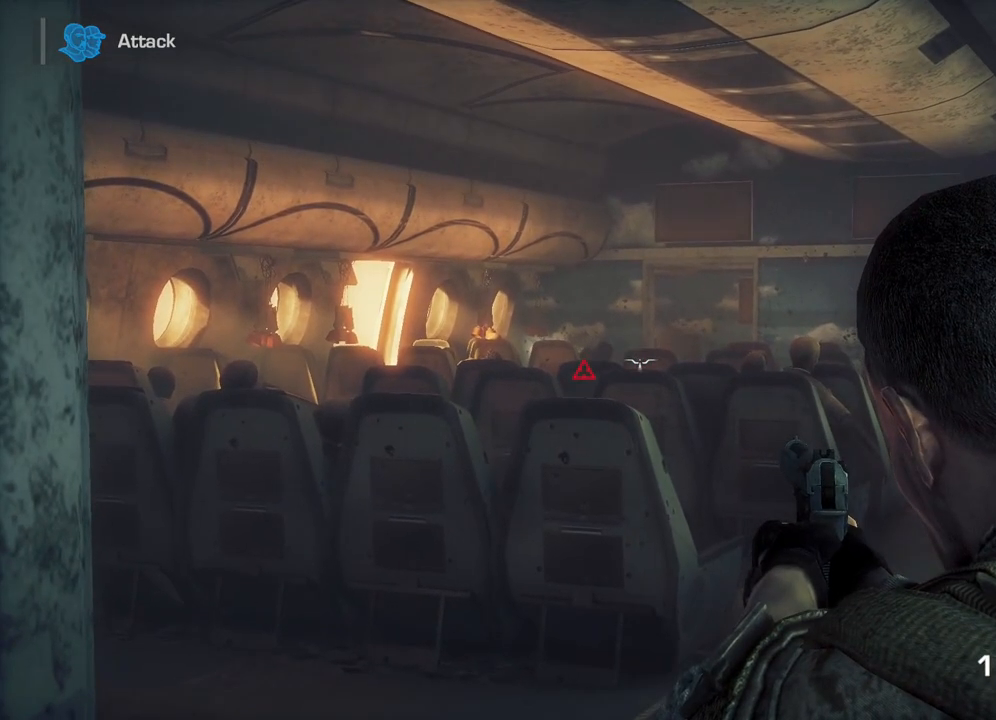
{"buttons": ["L2"], "left_stick": "center", "right_stick": "left", "events": [[483, "right_stick", "left"]]}
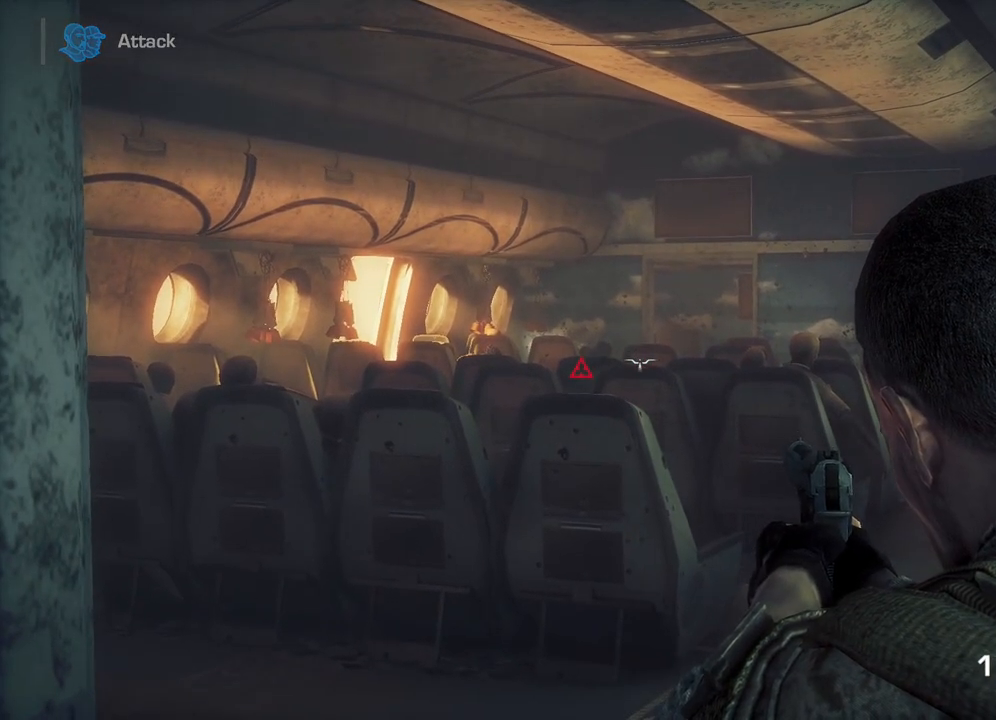
{"buttons": ["L2"], "left_stick": "center", "right_stick": "left", "events": [[100, "right_stick", "center"], [333, "right_stick", "up-left"], [400, "right_stick", "left"]]}
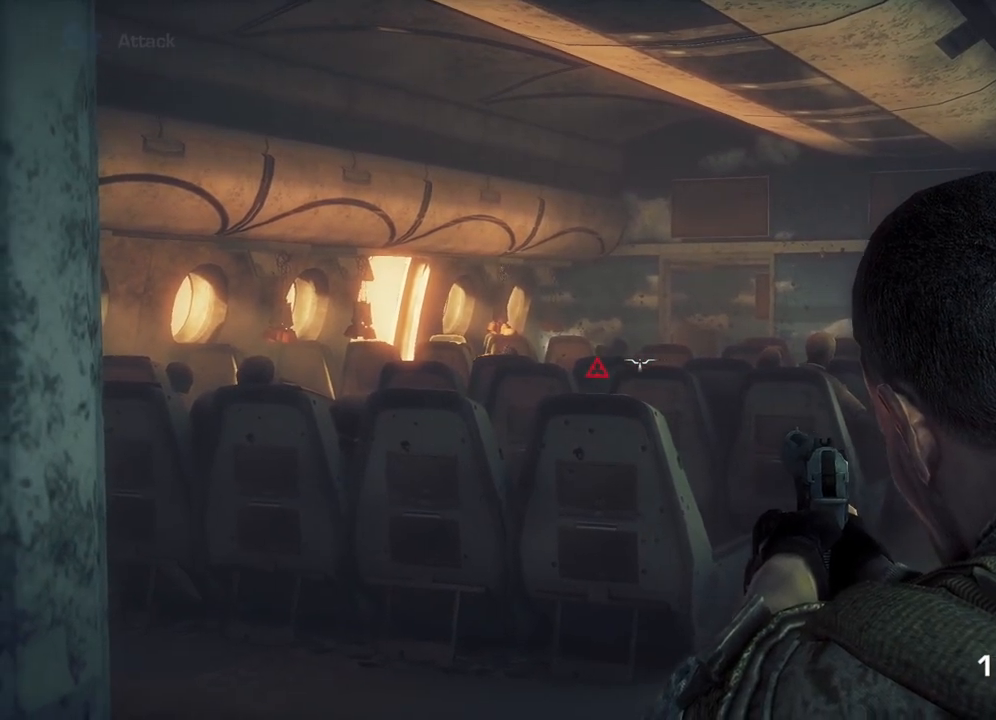
{"buttons": ["L2"], "left_stick": "center", "right_stick": "center", "events": [[100, "right_stick", "up-left"], [250, "right_stick", "center"]]}
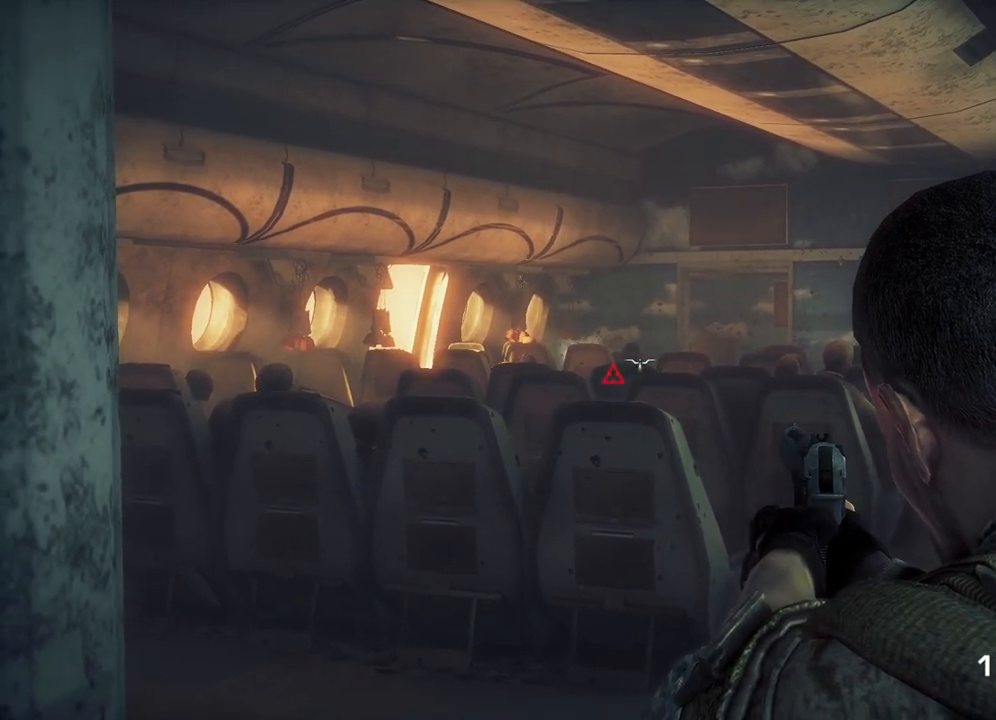
{"buttons": ["L2", "R2"], "left_stick": "center", "right_stick": "center", "events": [[17, "right_stick", "up-left"], [133, "right_stick", "center"], [400, "R2", "down"]]}
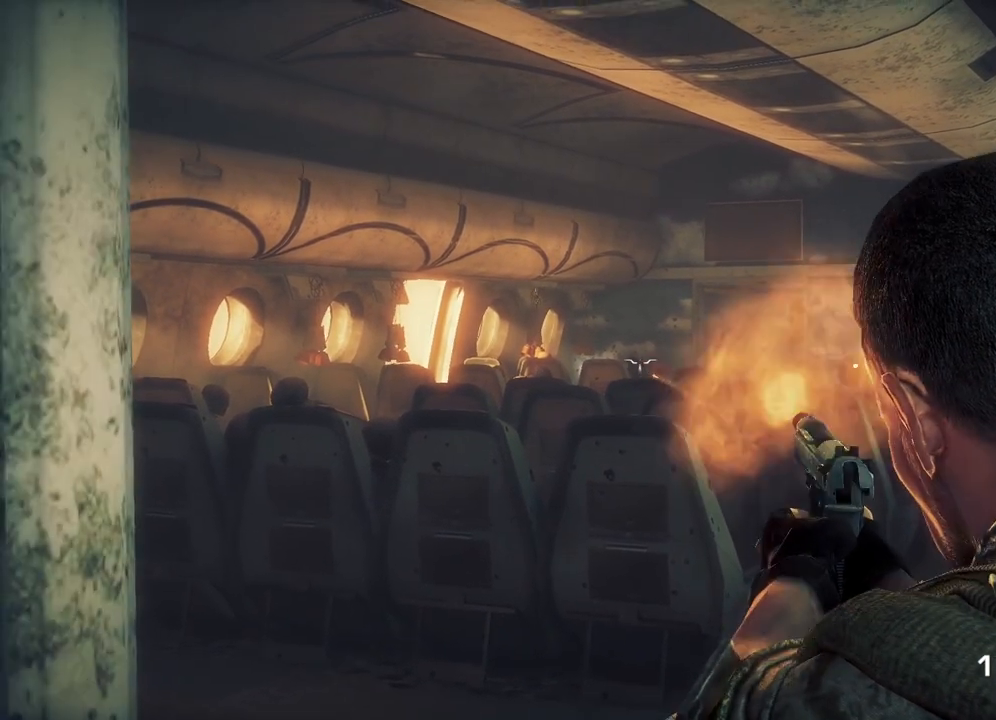
{"buttons": ["L2"], "left_stick": "center", "right_stick": "center", "events": [[33, "R2", "up"]]}
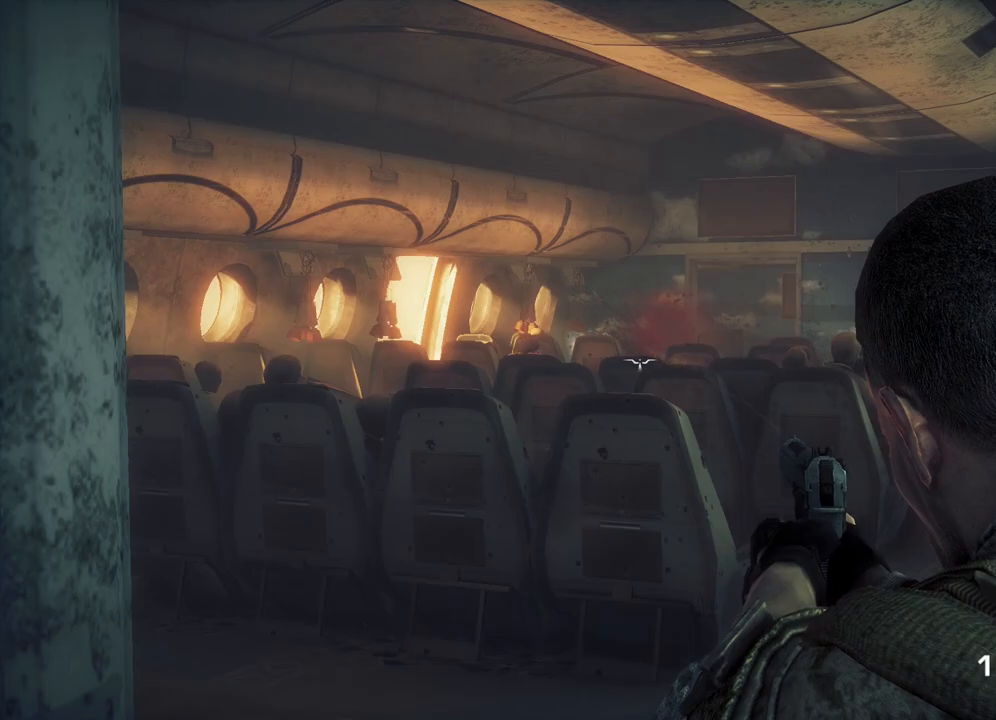
{"buttons": [], "left_stick": "center", "right_stick": "center", "events": [[267, "L2", "up"]]}
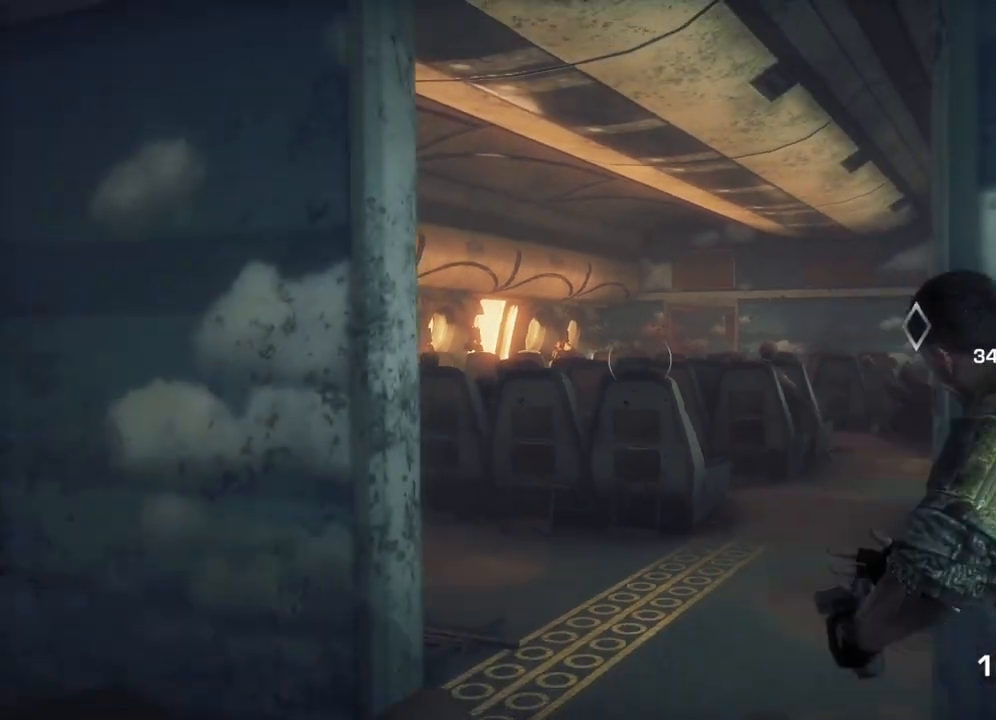
{"buttons": [], "left_stick": "up-left", "right_stick": "center", "events": [[17, "left_stick", "left"], [67, "left_stick", "up-left"]]}
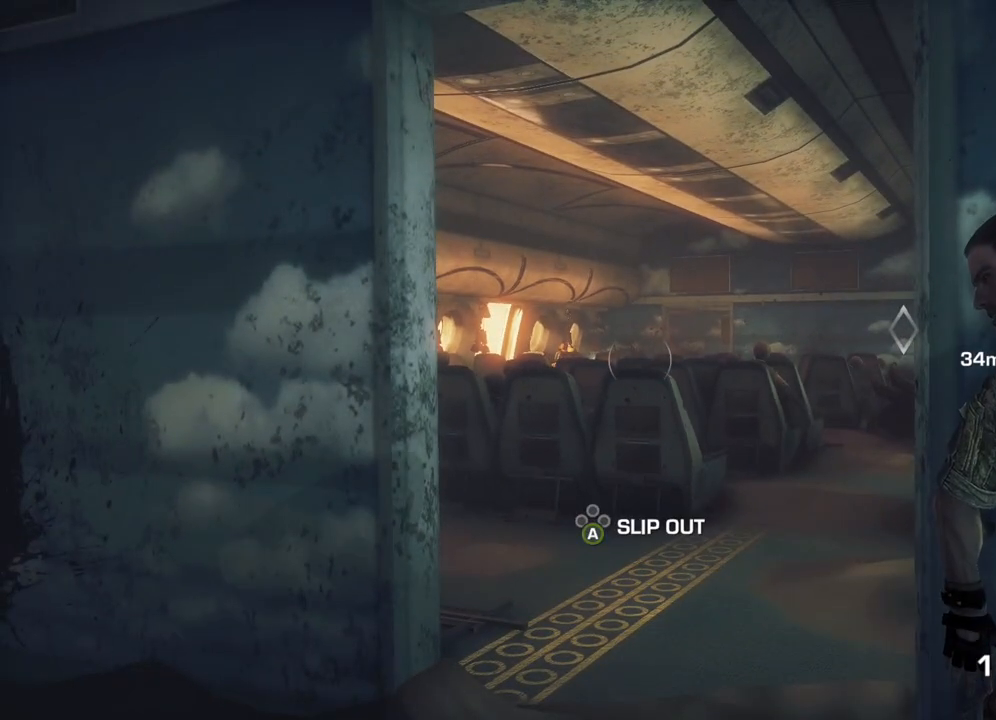
{"buttons": [], "left_stick": "center", "right_stick": "left", "events": [[233, "left_stick", "center"], [267, "right_stick", "left"]]}
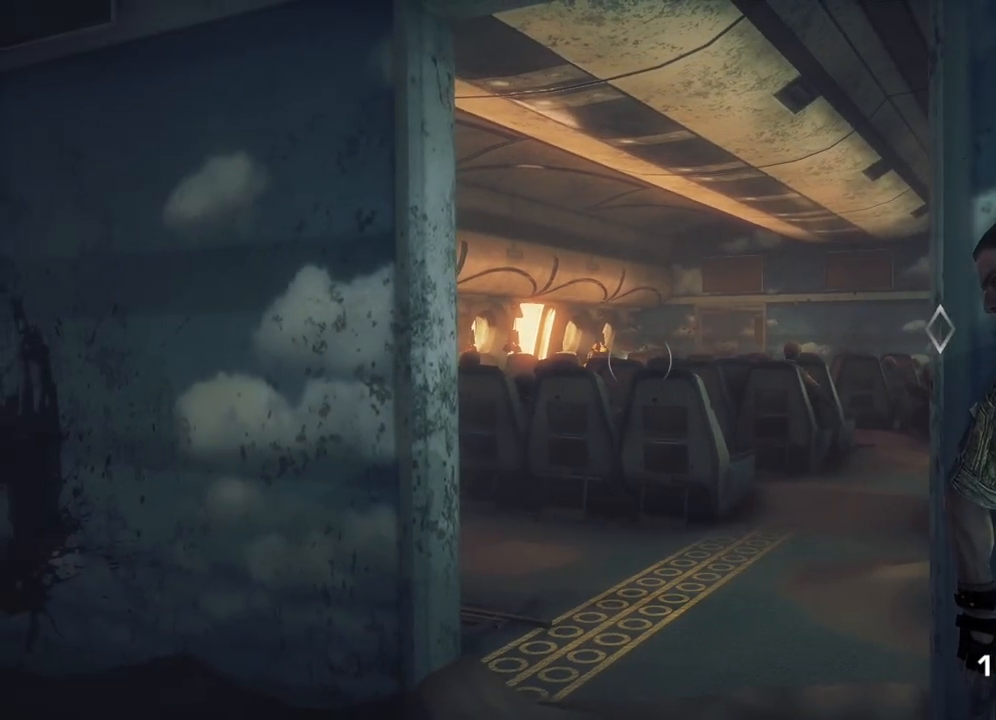
{"buttons": ["L2"], "left_stick": "center", "right_stick": "up-left", "events": [[17, "L2", "down"], [117, "right_stick", "center"], [417, "right_stick", "left"], [483, "right_stick", "up-left"]]}
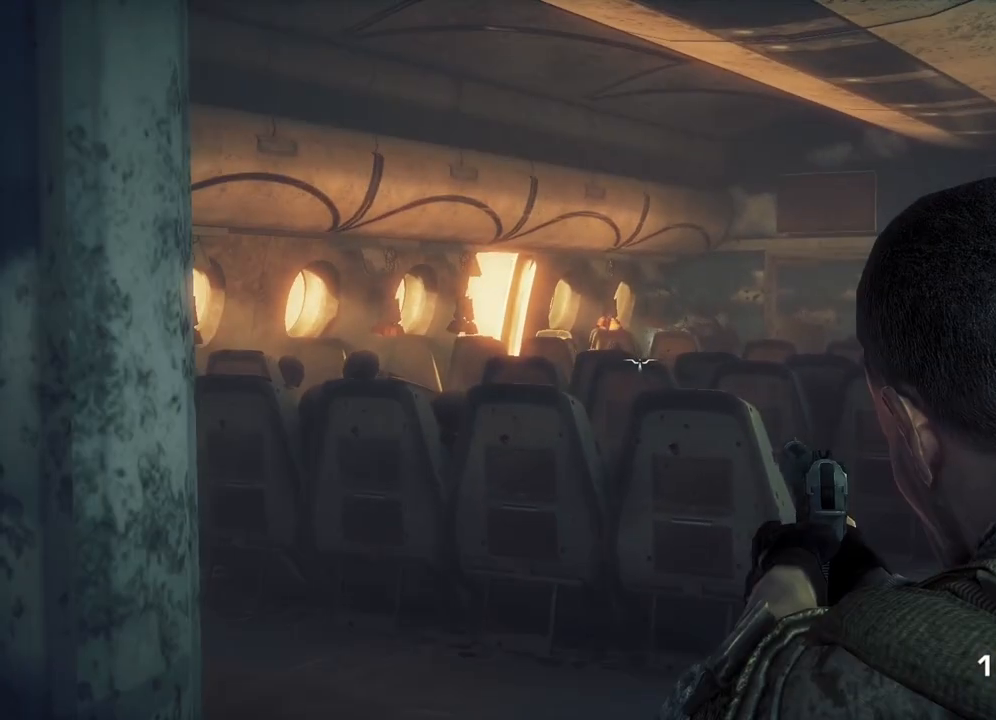
{"buttons": ["L2"], "left_stick": "center", "right_stick": "up-left", "events": []}
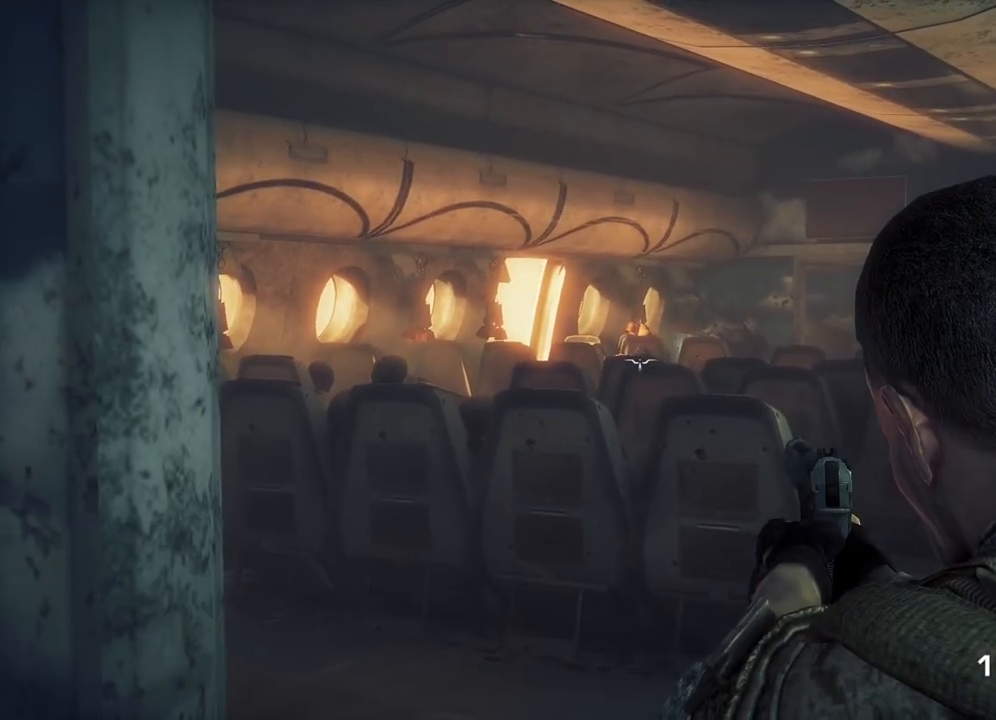
{"buttons": ["L2"], "left_stick": "center", "right_stick": "up", "events": [[250, "right_stick", "center"], [433, "right_stick", "up"]]}
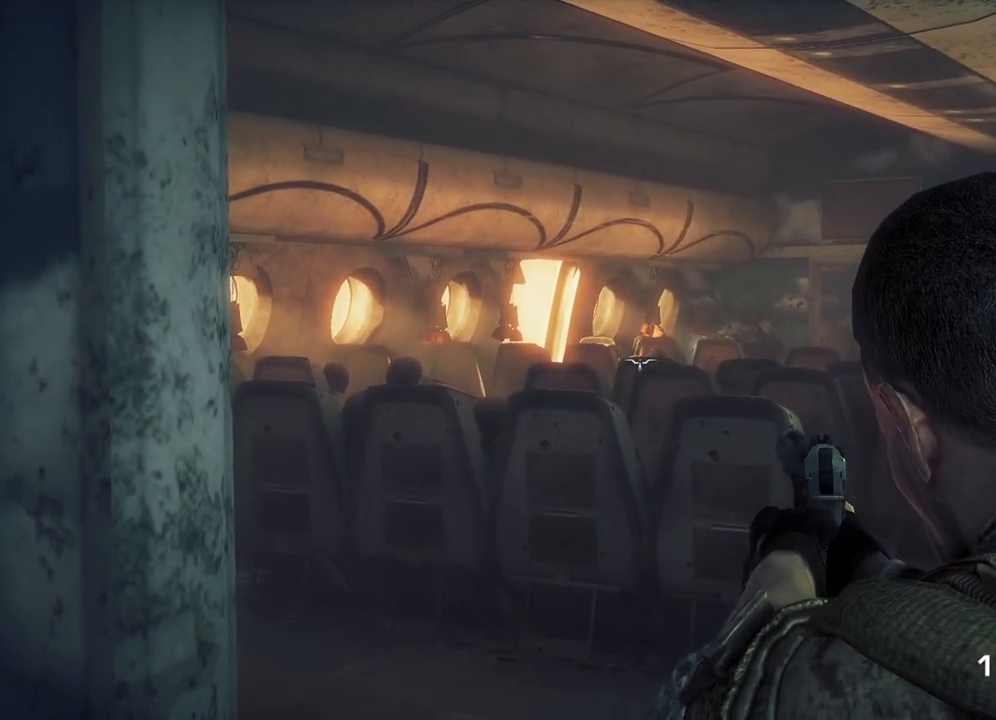
{"buttons": ["L2"], "left_stick": "center", "right_stick": "center", "events": [[67, "right_stick", "center"], [333, "right_stick", "right"], [433, "right_stick", "center"]]}
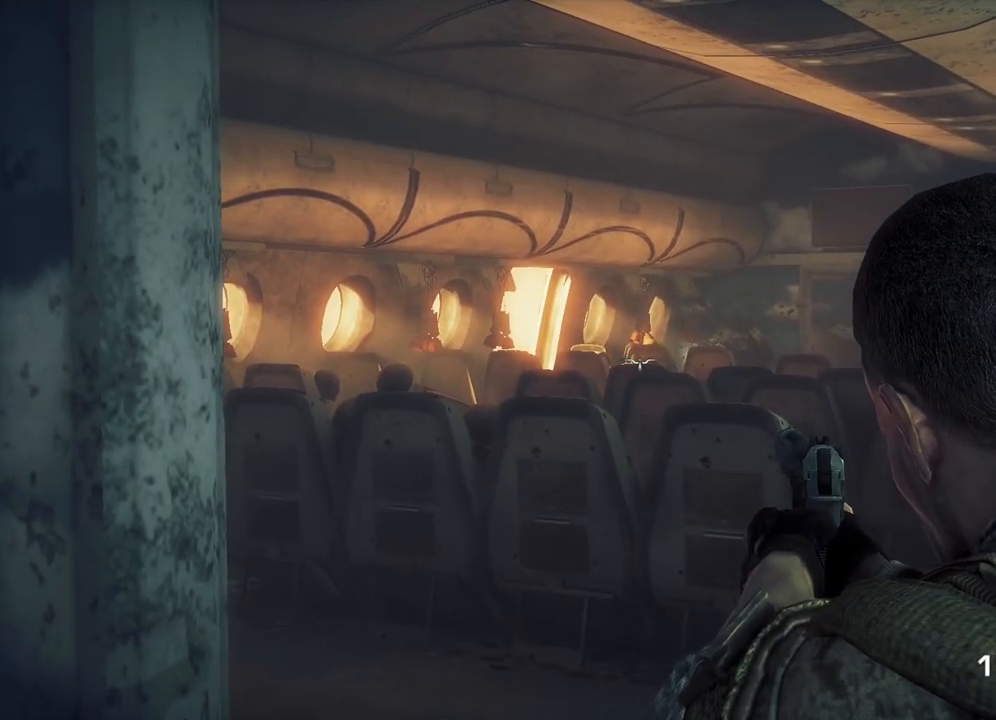
{"buttons": ["L2"], "left_stick": "center", "right_stick": "center", "events": [[267, "right_stick", "up-right"], [417, "right_stick", "center"]]}
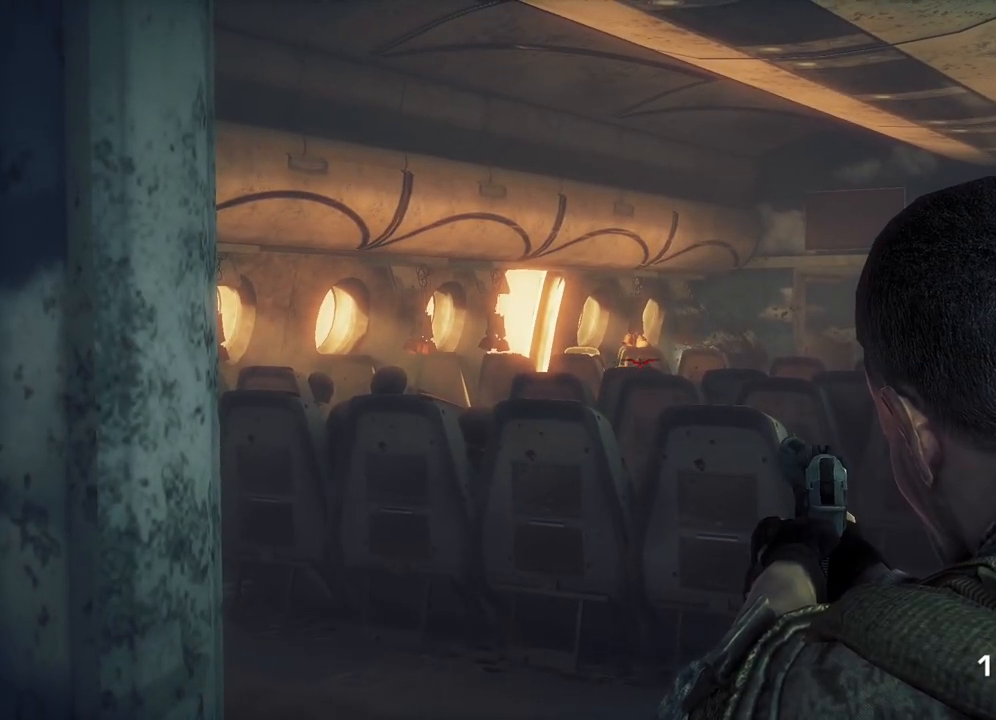
{"buttons": ["L2"], "left_stick": "center", "right_stick": "center", "events": [[267, "R2", "down"], [400, "R2", "up"]]}
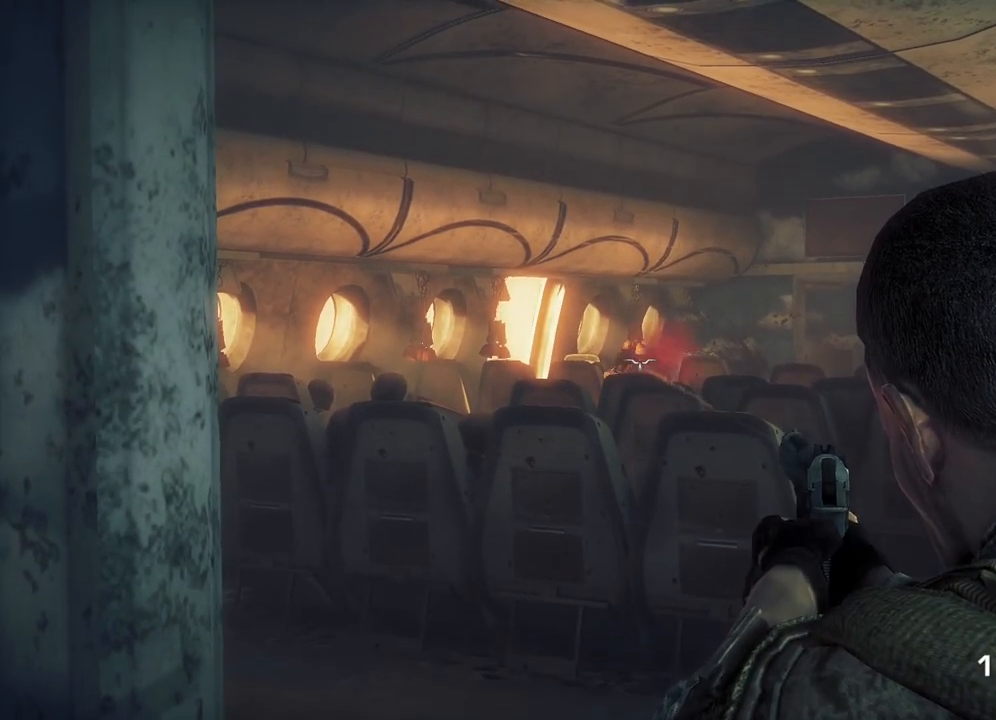
{"buttons": ["L2"], "left_stick": "center", "right_stick": "center", "events": []}
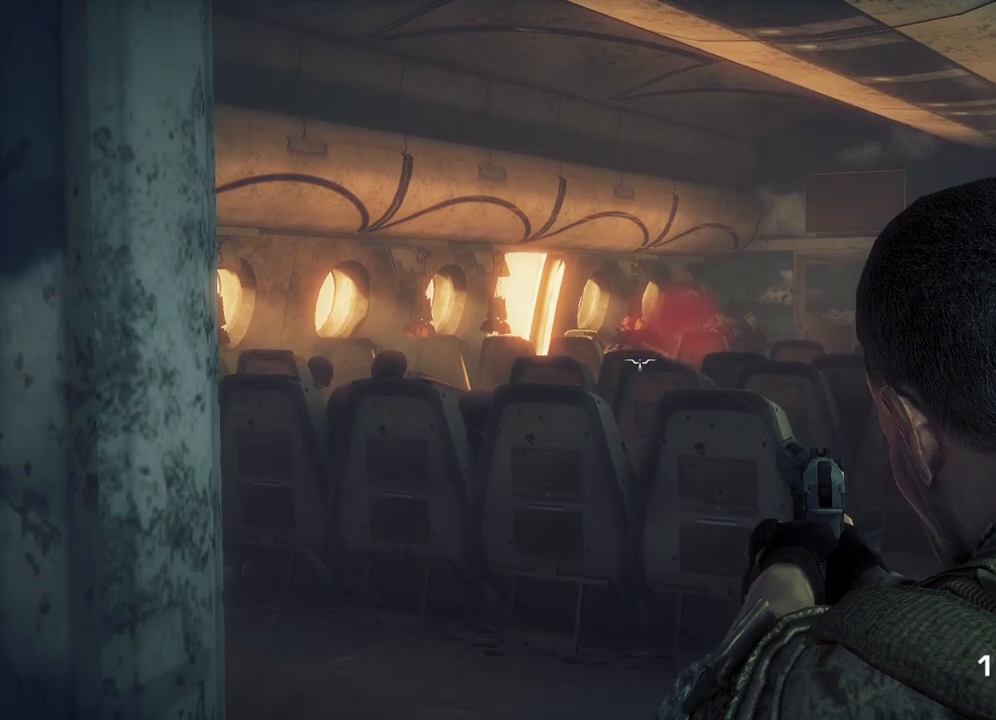
{"buttons": ["L2"], "left_stick": "center", "right_stick": "center", "events": []}
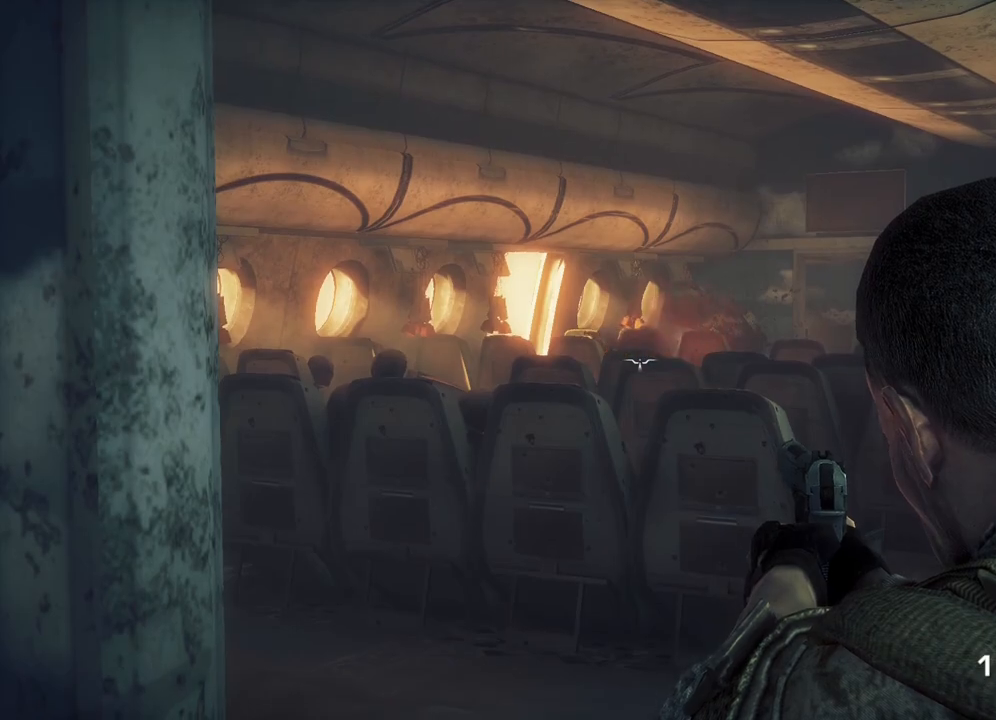
{"buttons": [], "left_stick": "up-left", "right_stick": "center", "events": [[167, "L2", "up"], [267, "left_stick", "up-left"]]}
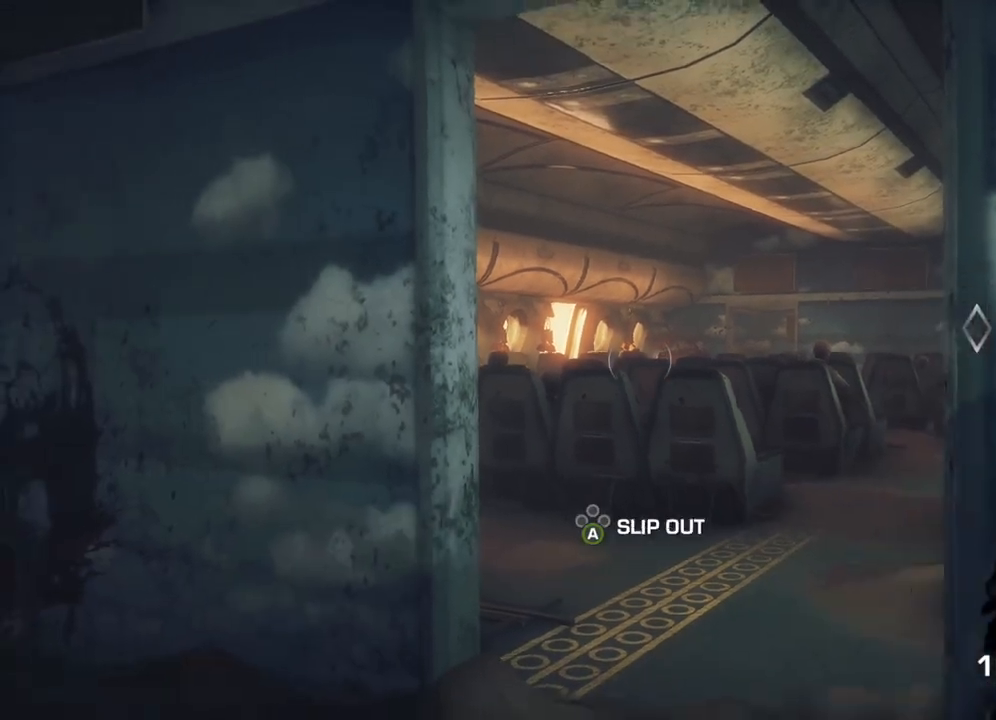
{"buttons": [], "left_stick": "up", "right_stick": "center", "events": [[150, "R1", "down"], [267, "R1", "up"], [400, "left_stick", "up"]]}
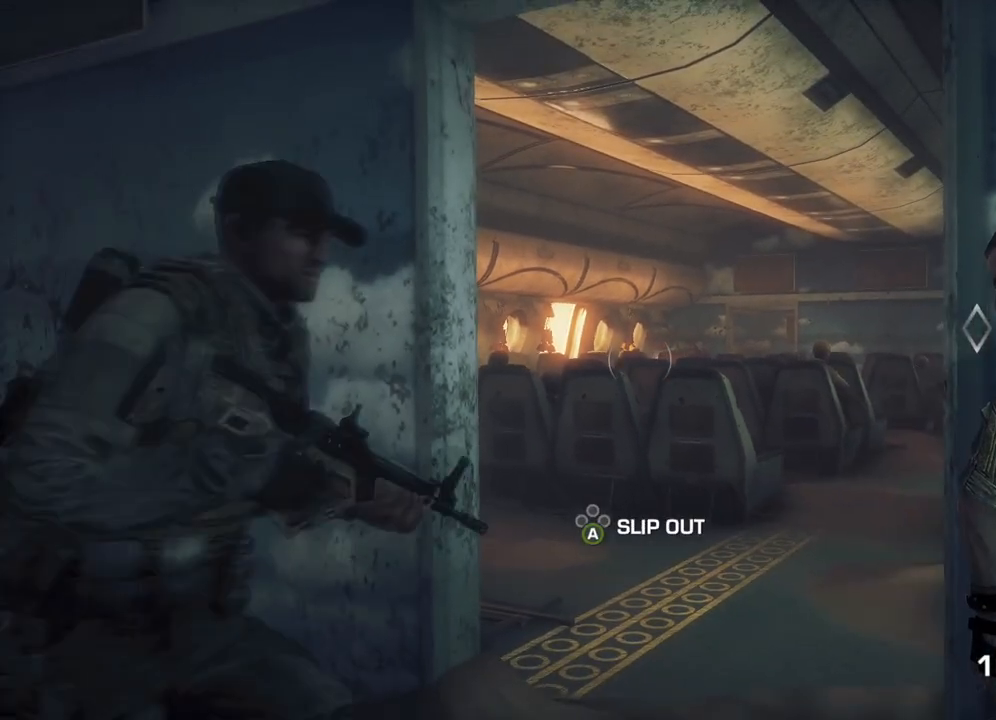
{"buttons": [], "left_stick": "up", "right_stick": "center", "events": []}
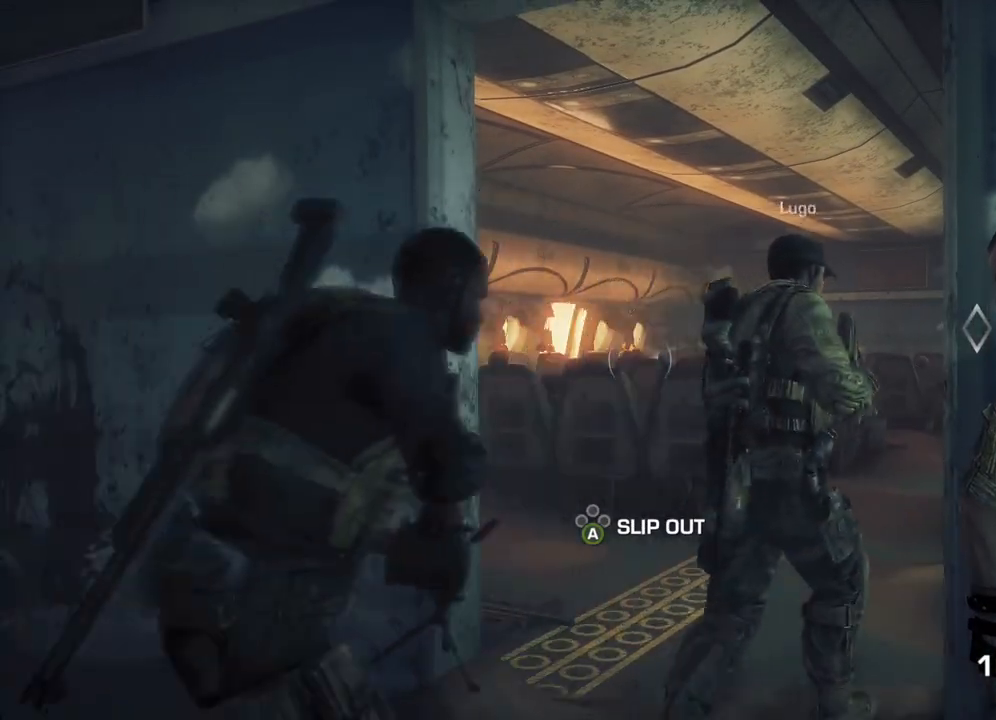
{"buttons": [], "left_stick": "up", "right_stick": "center", "events": [[17, "A", "down"], [150, "A", "up"]]}
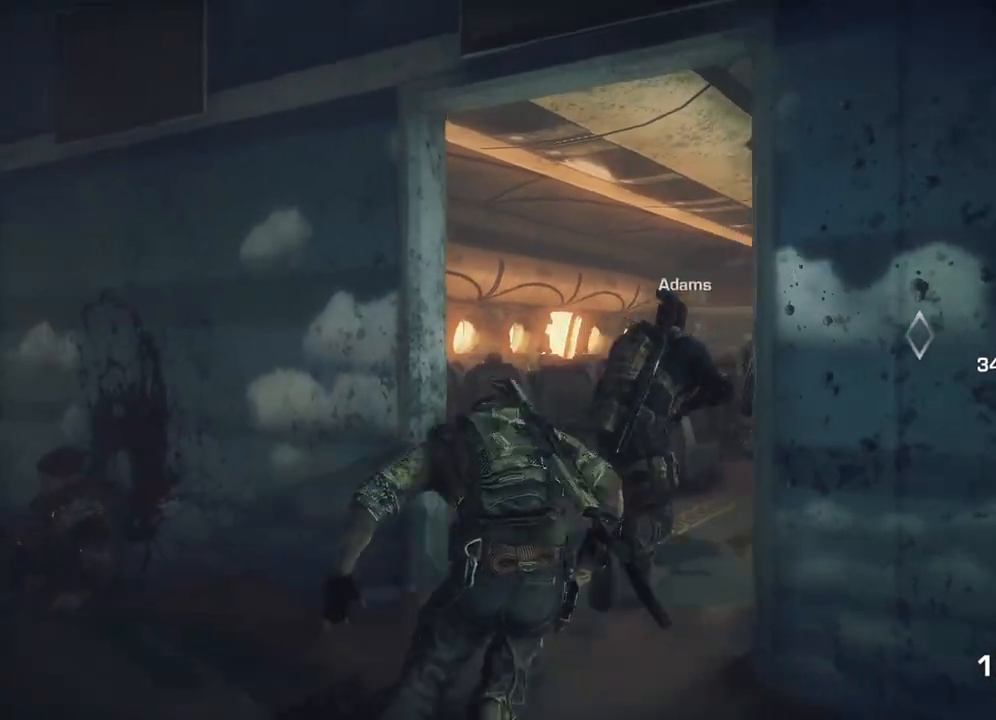
{"buttons": [], "left_stick": "up-right", "right_stick": "down-right", "events": [[100, "left_stick", "up-right"], [133, "right_stick", "down-right"]]}
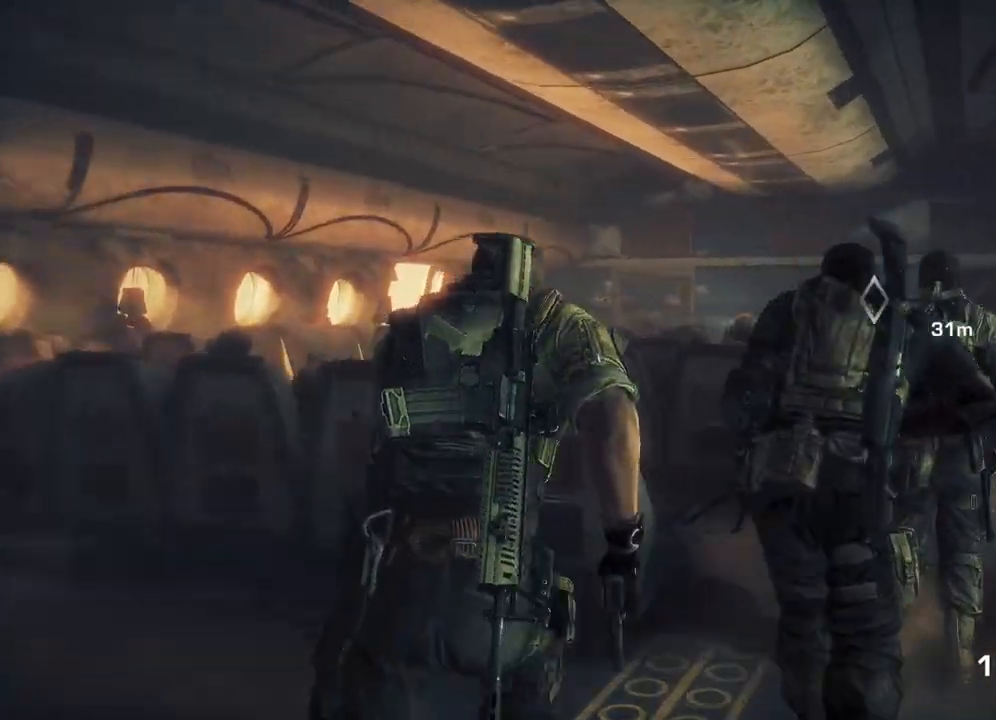
{"buttons": [], "left_stick": "up-right", "right_stick": "center", "events": [[267, "right_stick", "center"]]}
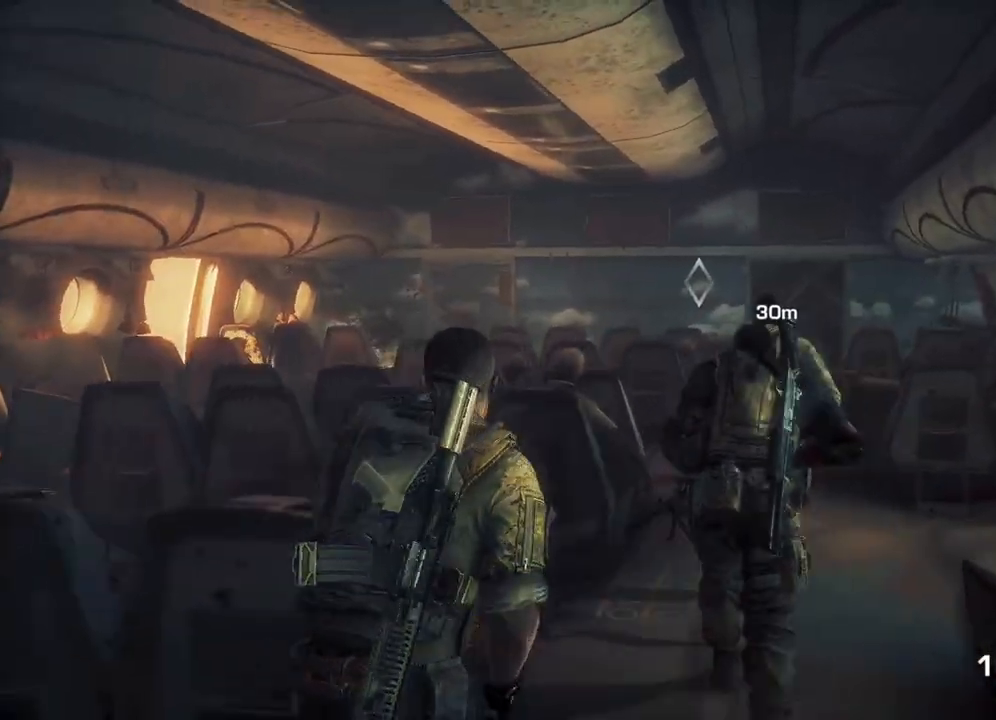
{"buttons": [], "left_stick": "up-right", "right_stick": "down", "events": [[17, "right_stick", "down"]]}
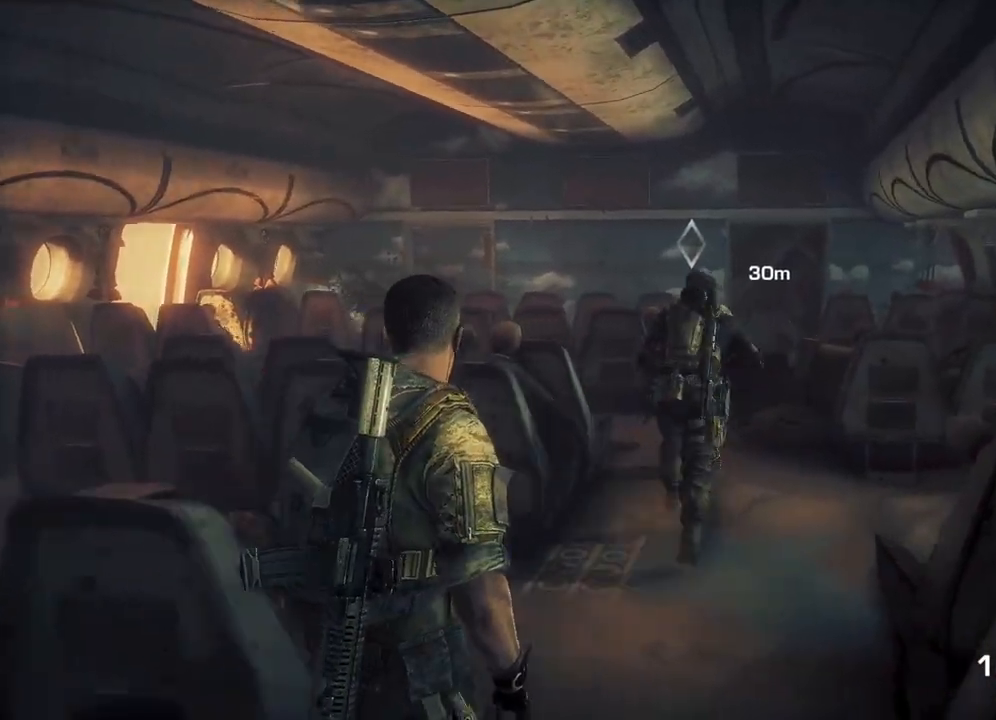
{"buttons": [], "left_stick": "up", "right_stick": "down", "events": [[200, "left_stick", "up"]]}
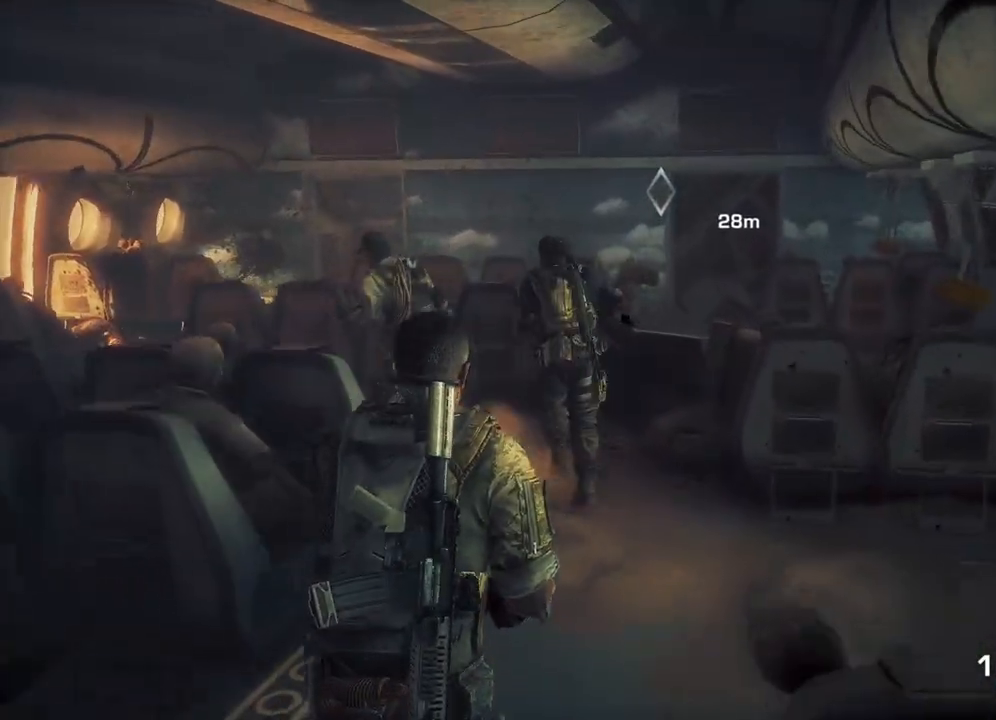
{"buttons": [], "left_stick": "up", "right_stick": "down", "events": []}
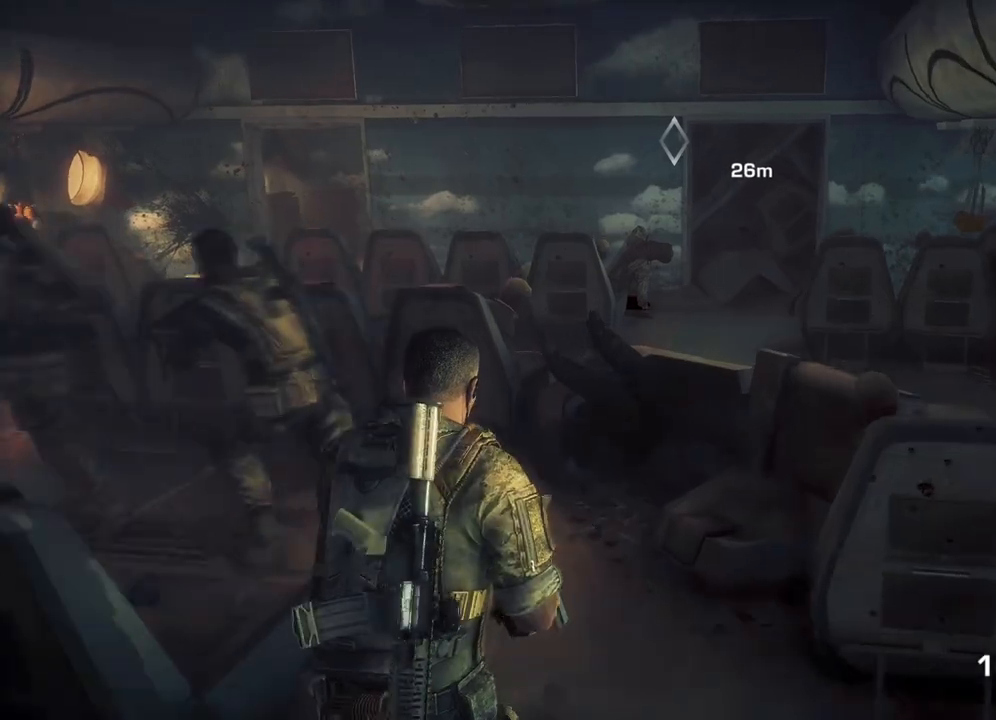
{"buttons": [], "left_stick": "up-left", "right_stick": "left", "events": [[150, "right_stick", "left"], [183, "left_stick", "up-left"]]}
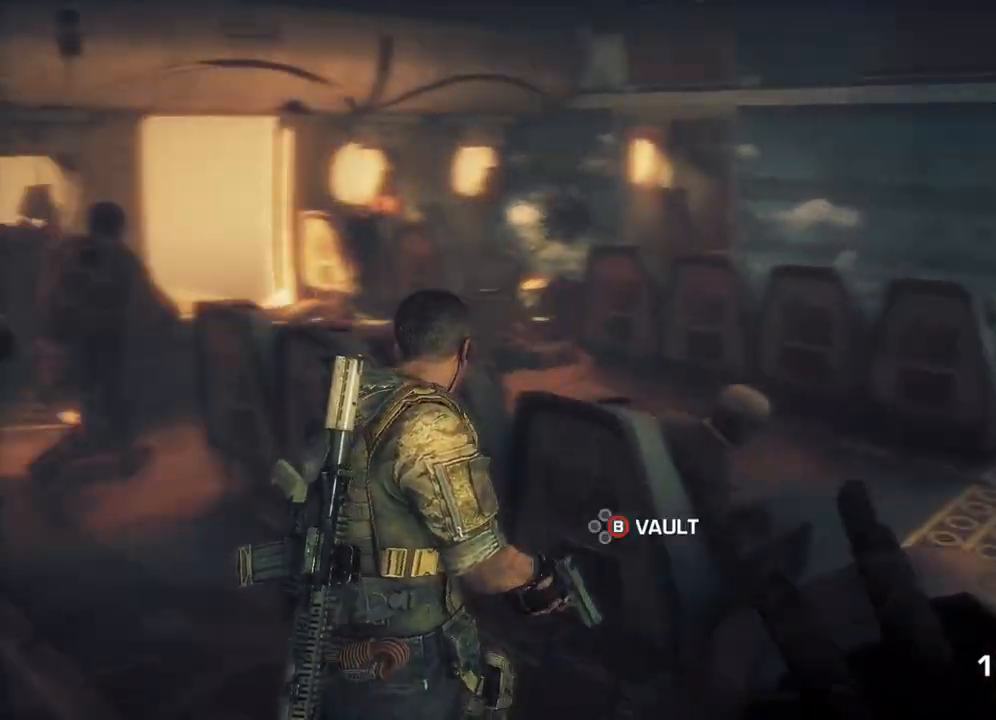
{"buttons": [], "left_stick": "up-left", "right_stick": "center", "events": [[167, "right_stick", "center"]]}